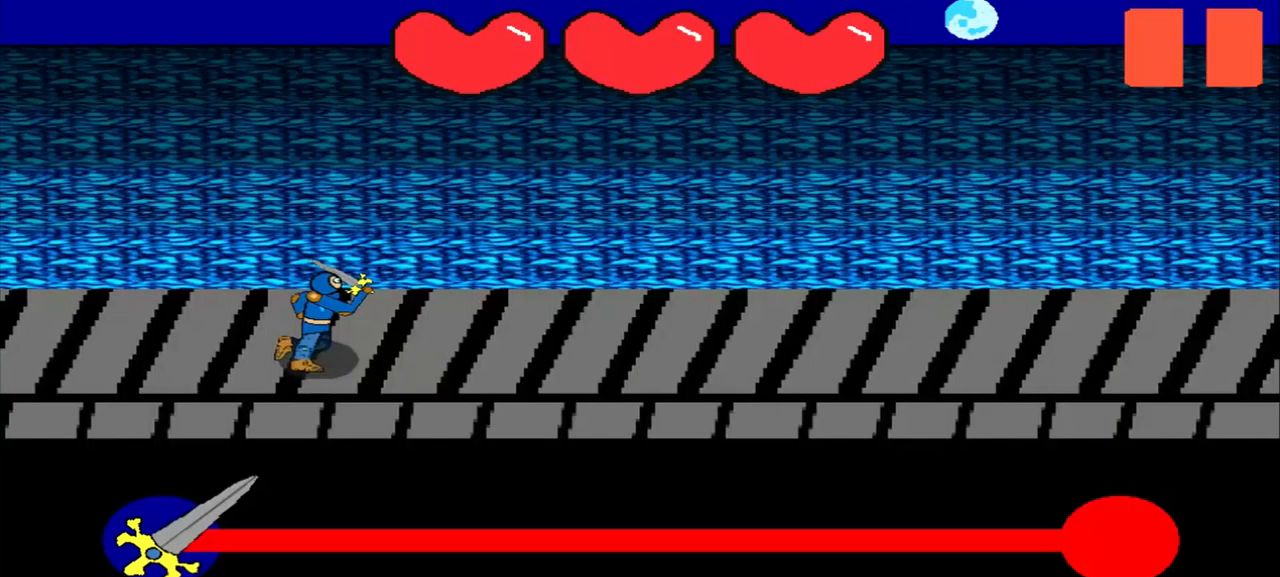
Gameplay with a controller (PlayStation layout); each line is a JSON object with the inputs held at the frame after it. "events" lists button and stick changes between this image and that frame as [ms after this image, input, new state], when the widget could be followed in between. Not read: L3 R3 right_stick.
{"buttons": [], "left_stick": "center", "events": []}
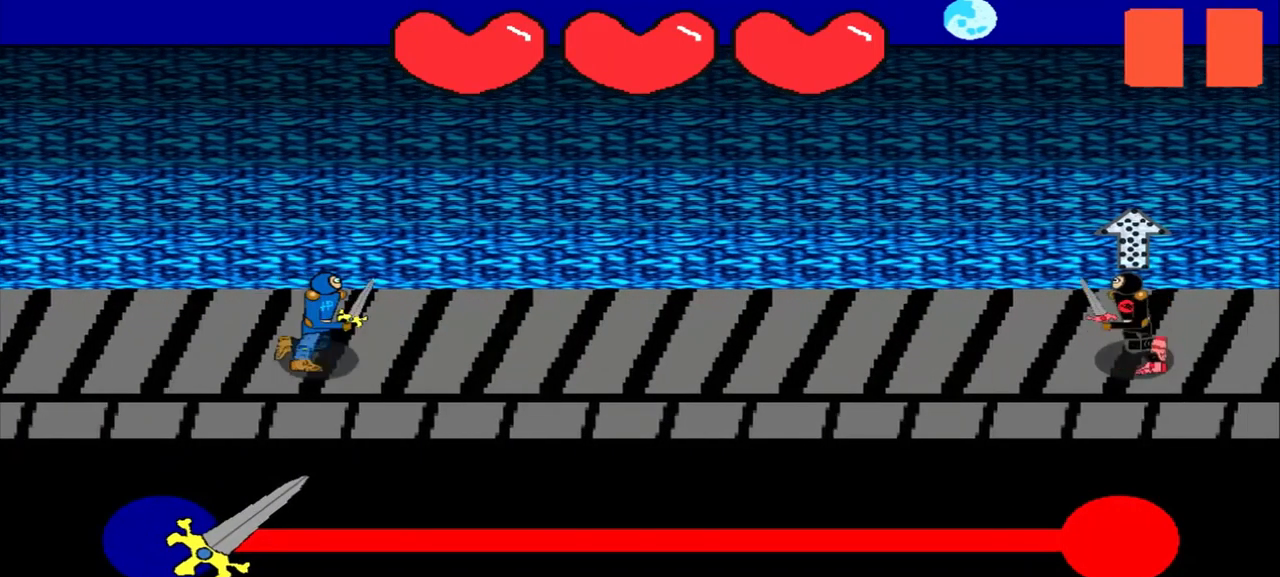
{"buttons": [], "left_stick": "center", "events": []}
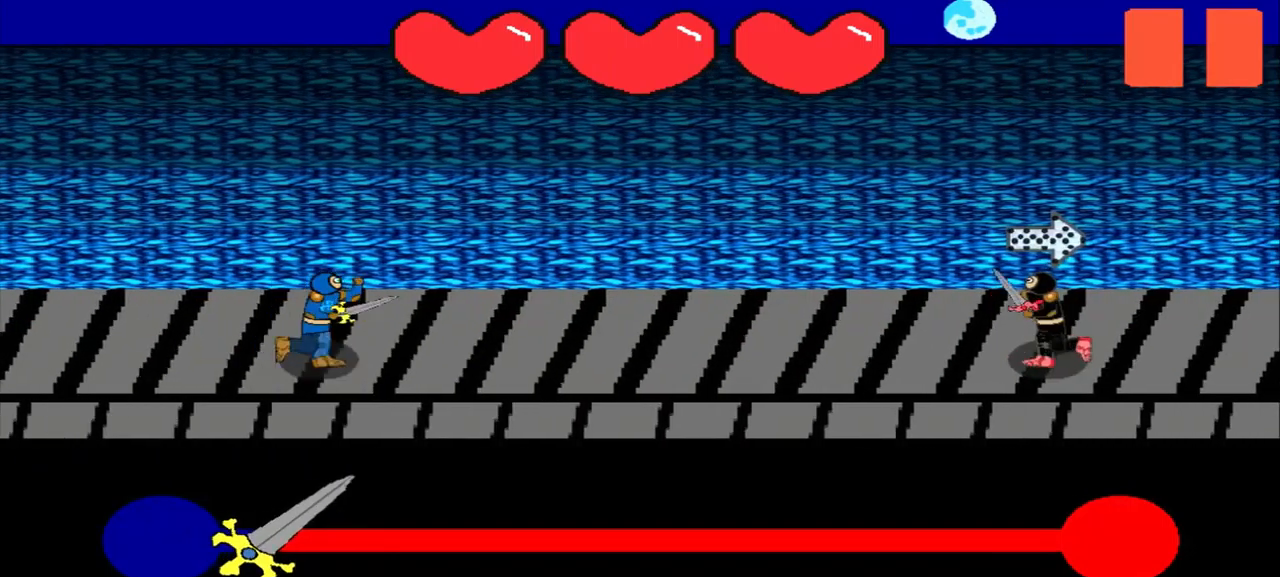
{"buttons": [], "left_stick": "center", "events": []}
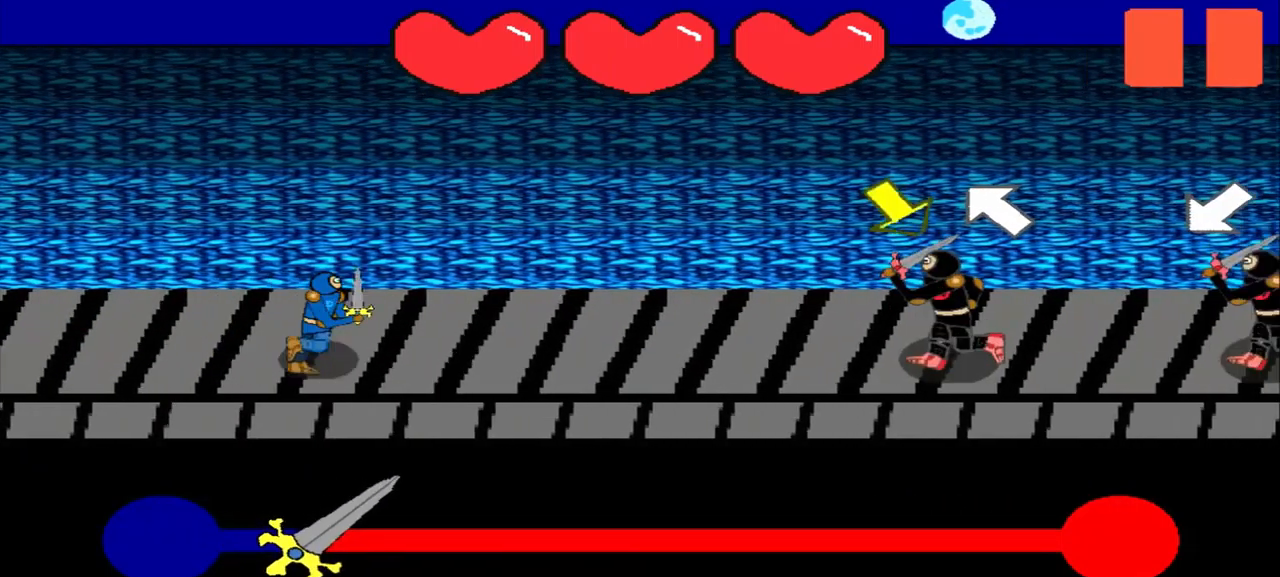
{"buttons": [], "left_stick": "up-left", "events": [[500, "left_stick", "up-left"]]}
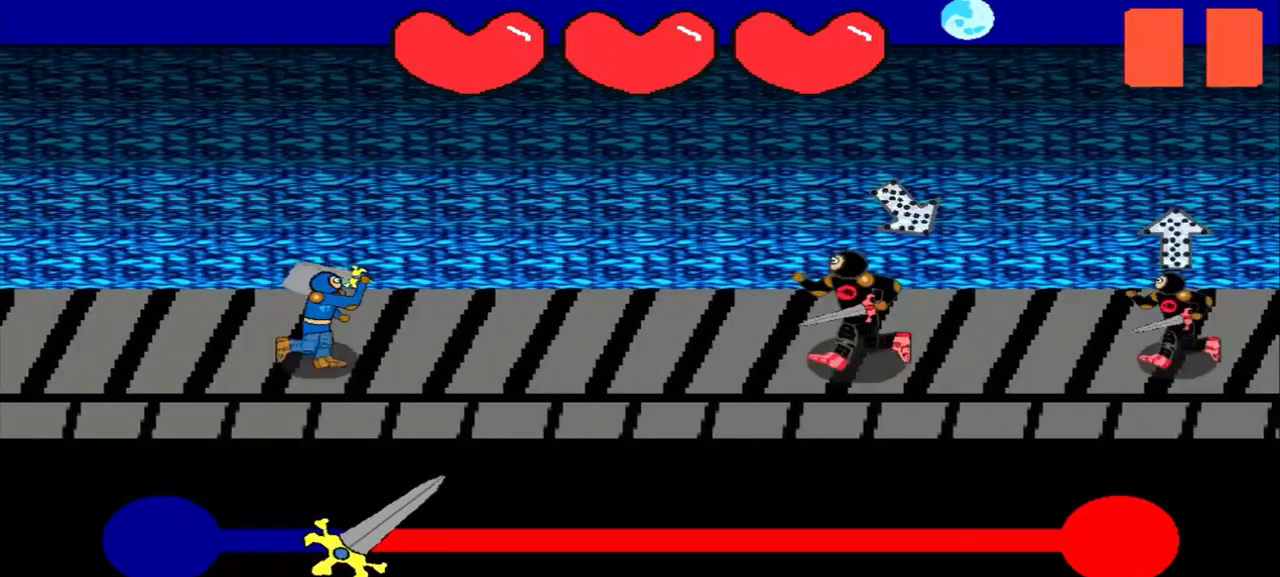
{"buttons": [], "left_stick": "center", "events": [[42, "left_stick", "center"]]}
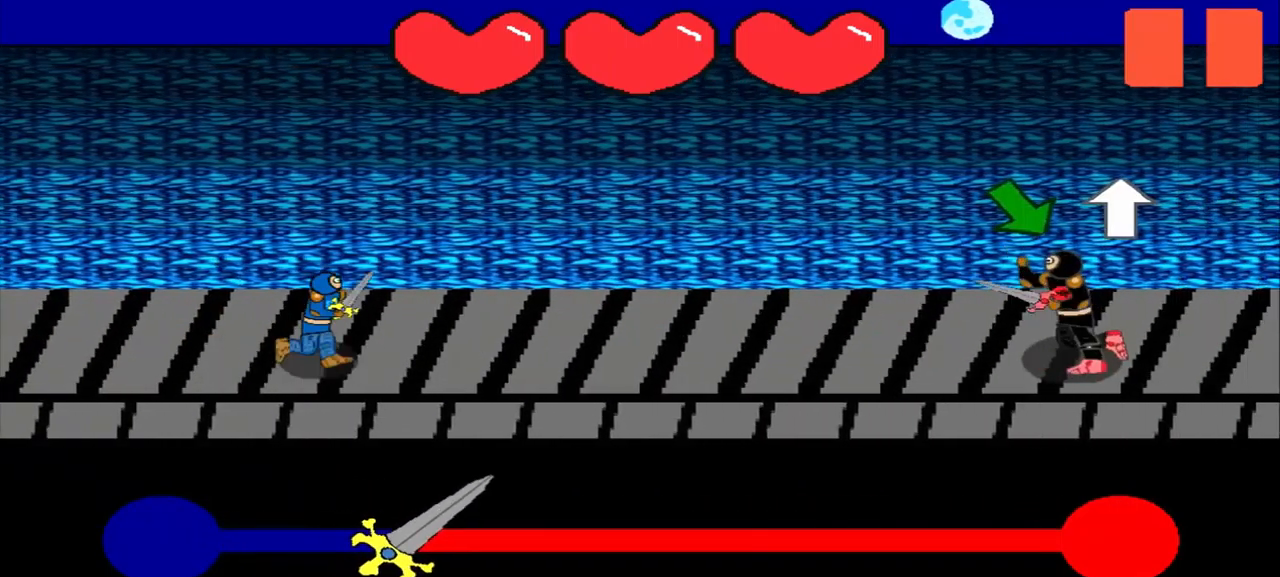
{"buttons": [], "left_stick": "center", "events": []}
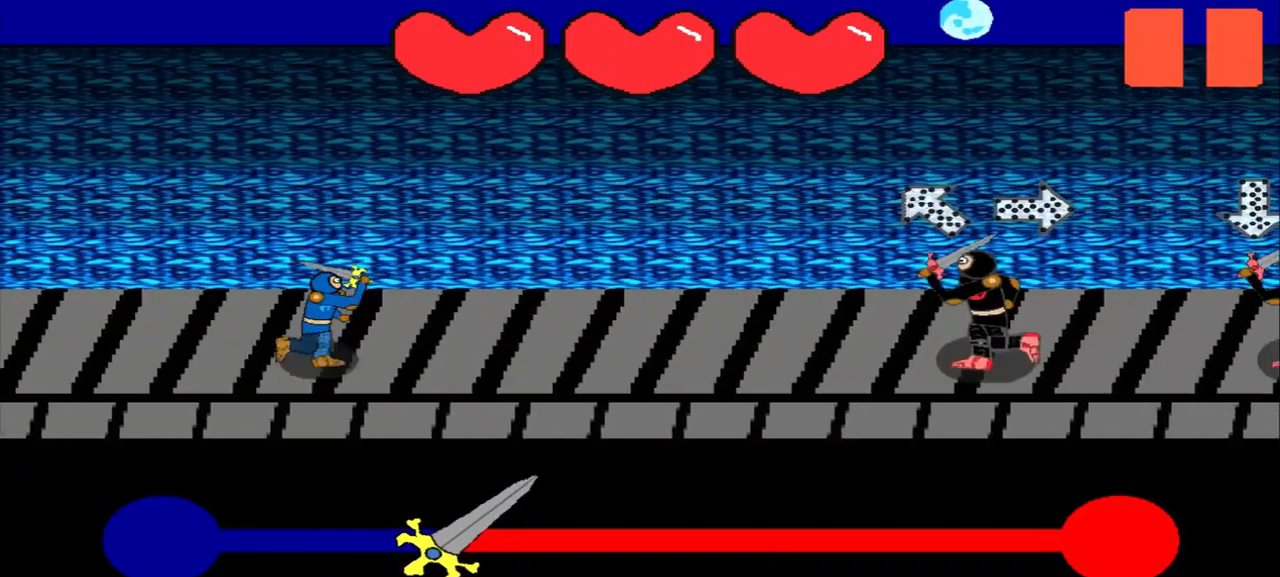
{"buttons": [], "left_stick": "center", "events": []}
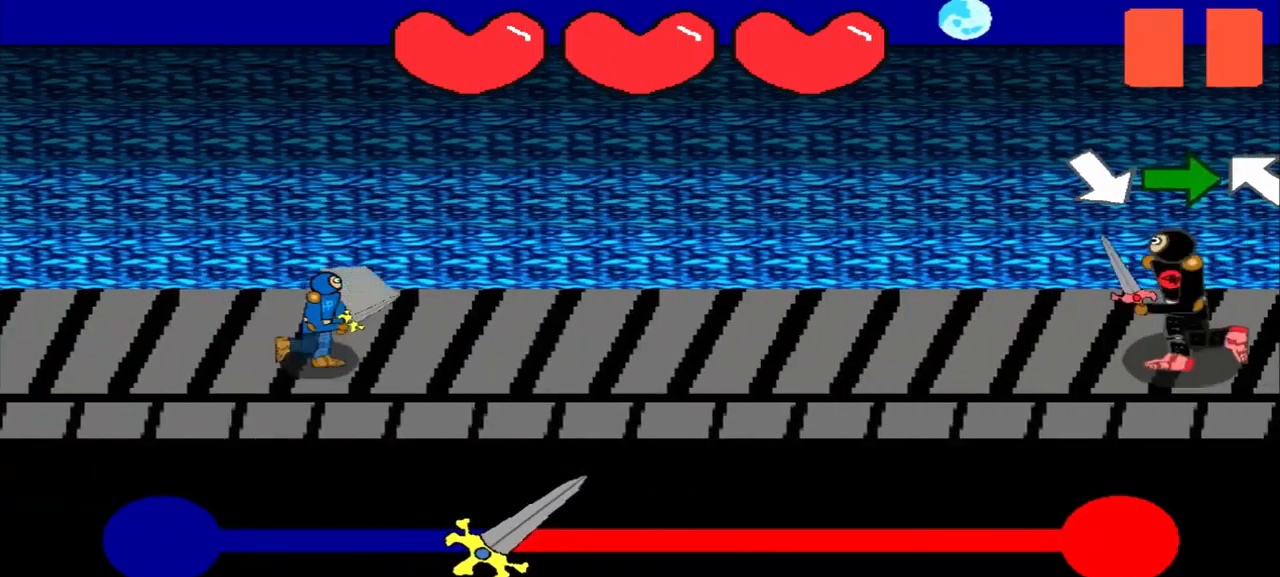
{"buttons": [], "left_stick": "right", "events": [[459, "left_stick", "right"]]}
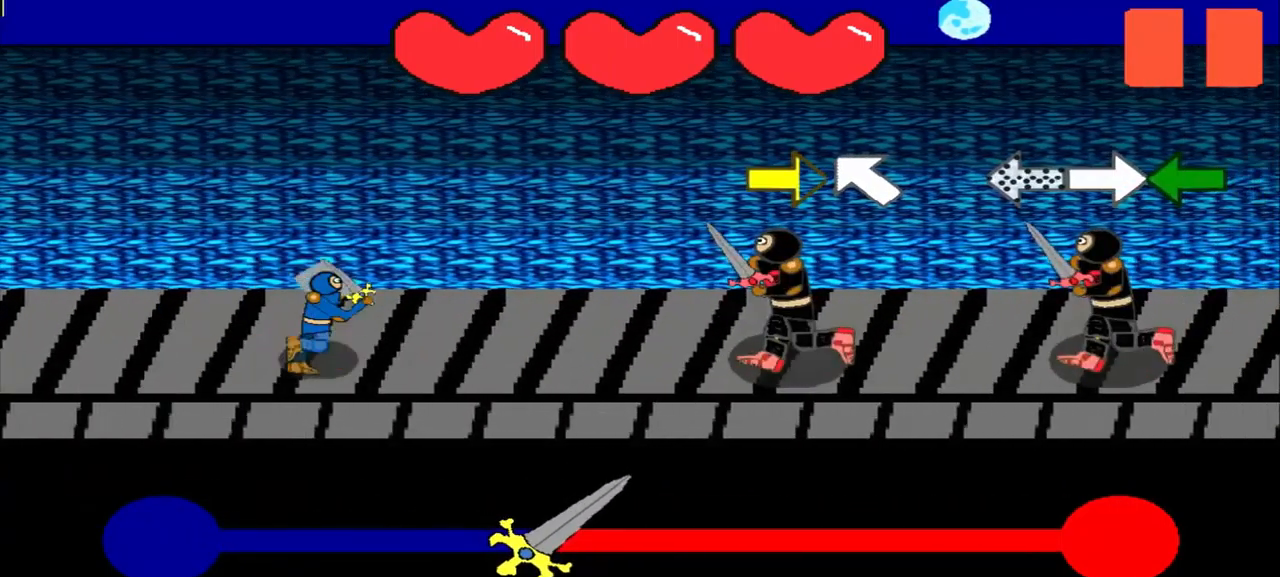
{"buttons": [], "left_stick": "left", "events": [[167, "left_stick", "up-left"], [250, "left_stick", "center"], [417, "left_stick", "right"], [500, "left_stick", "left"]]}
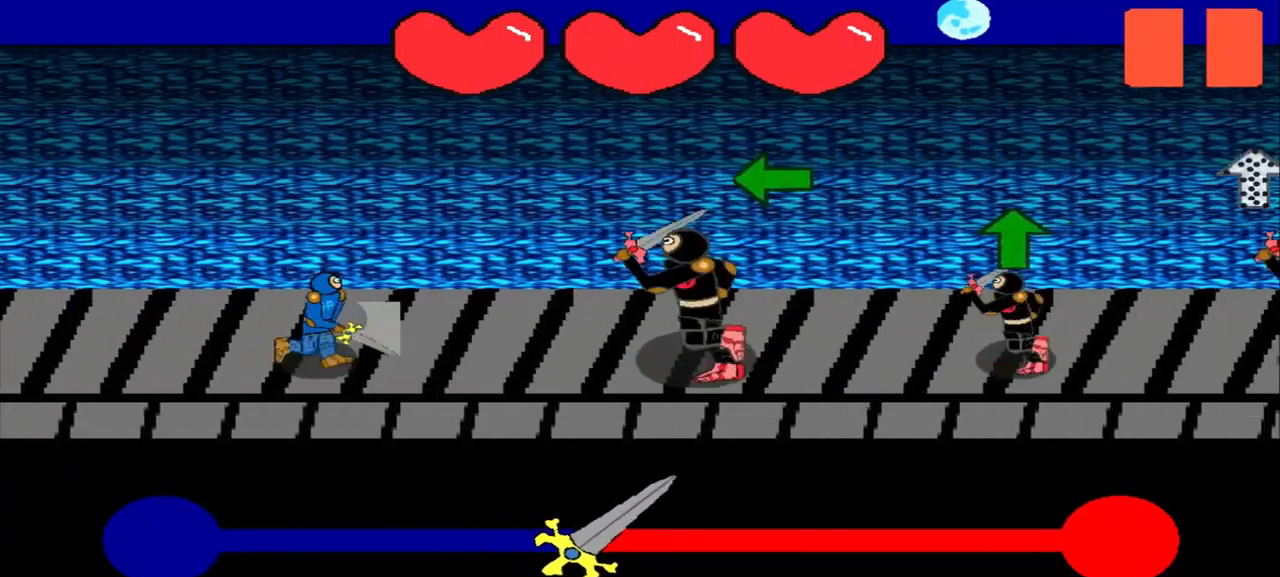
{"buttons": [], "left_stick": "center", "events": [[167, "left_stick", "center"], [375, "left_stick", "up"], [500, "left_stick", "center"]]}
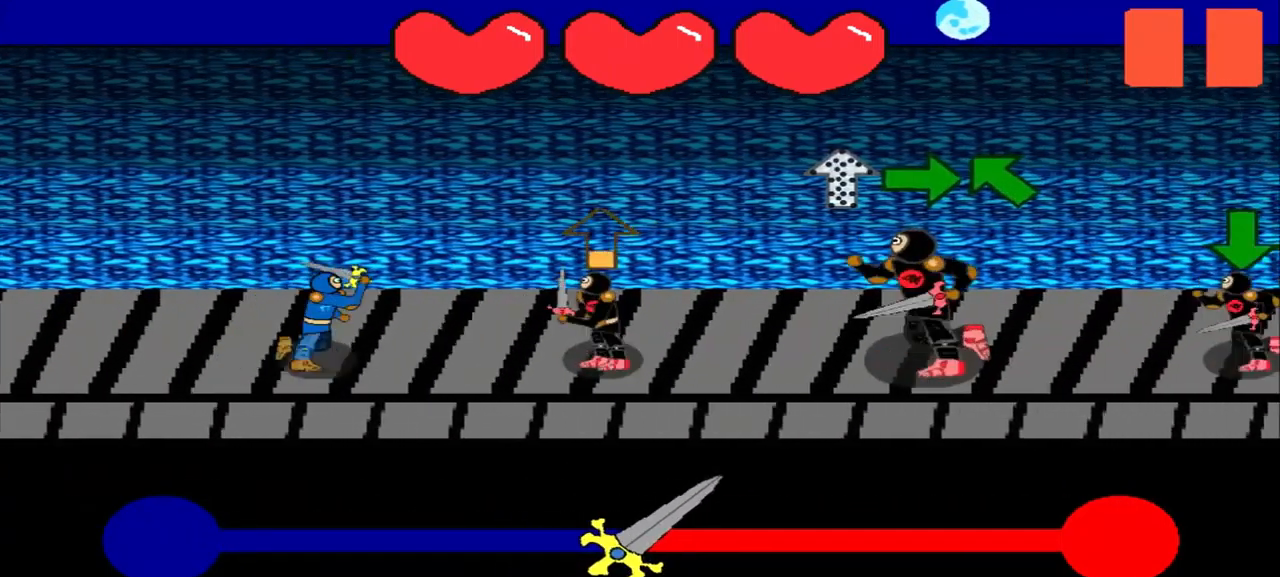
{"buttons": [], "left_stick": "right", "events": [[250, "left_stick", "right"]]}
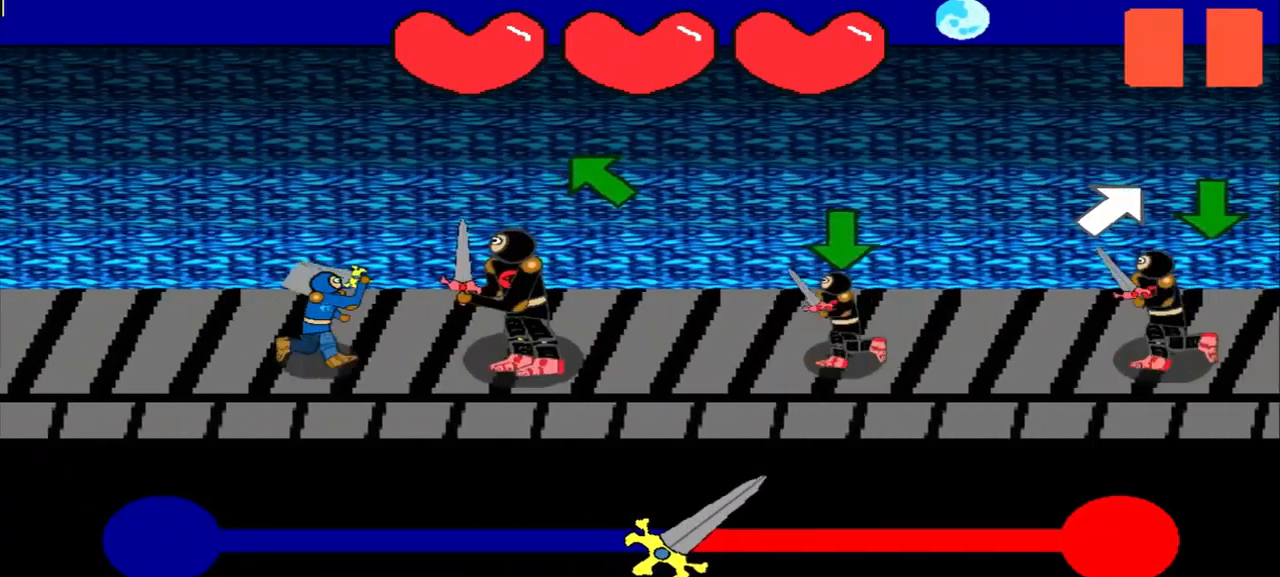
{"buttons": [], "left_stick": "center", "events": [[209, "left_stick", "center"]]}
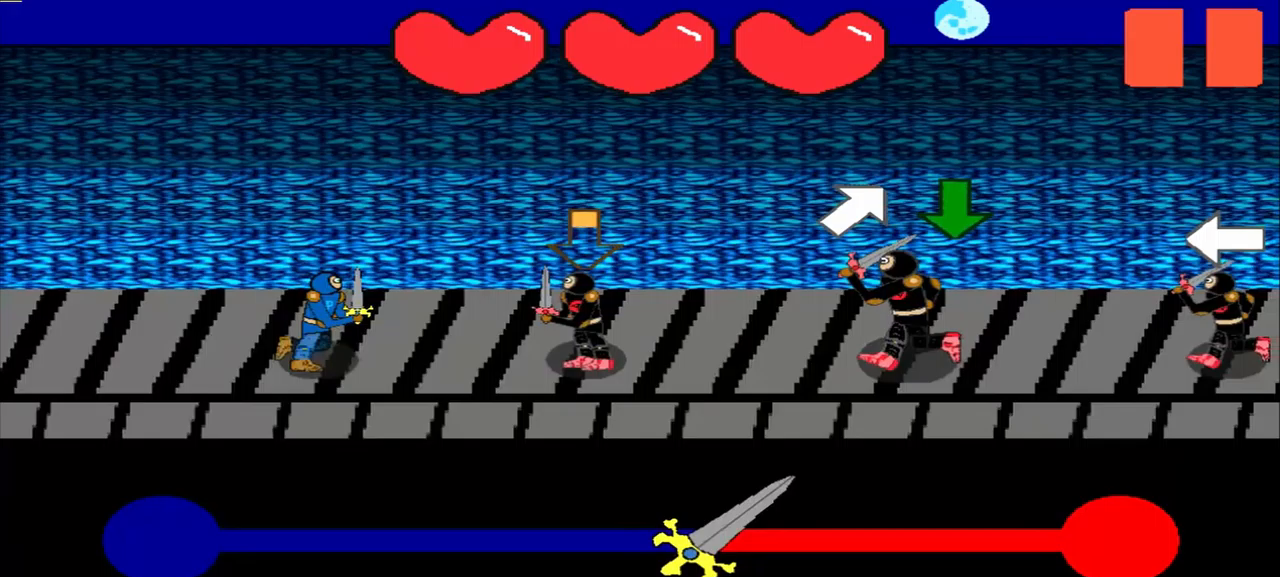
{"buttons": [], "left_stick": "center", "events": []}
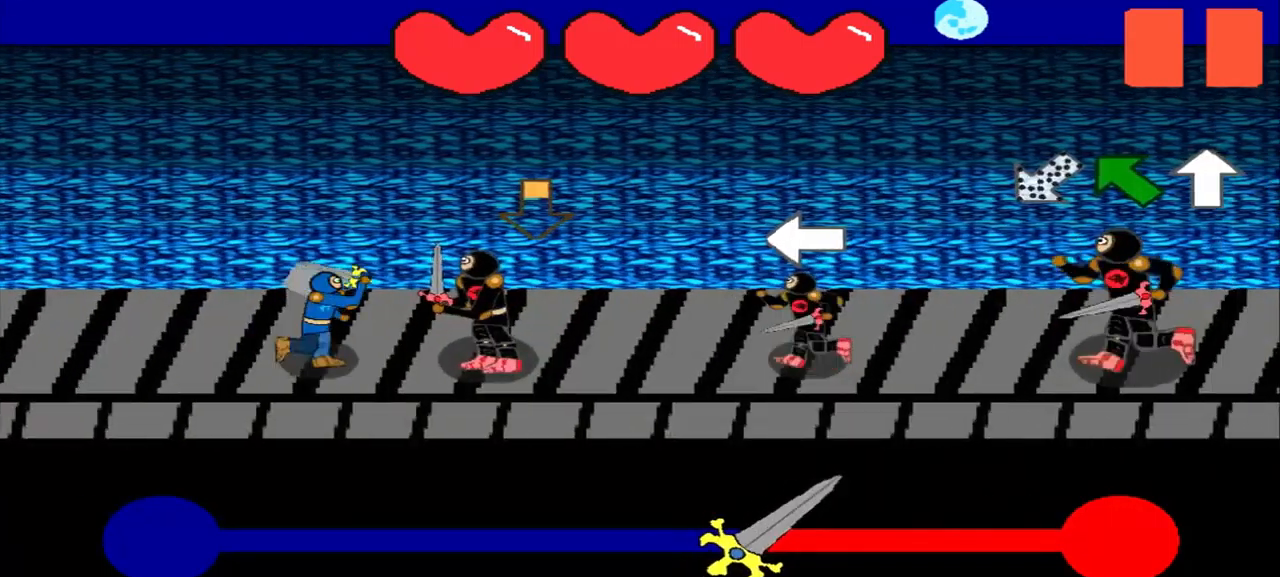
{"buttons": [], "left_stick": "center", "events": []}
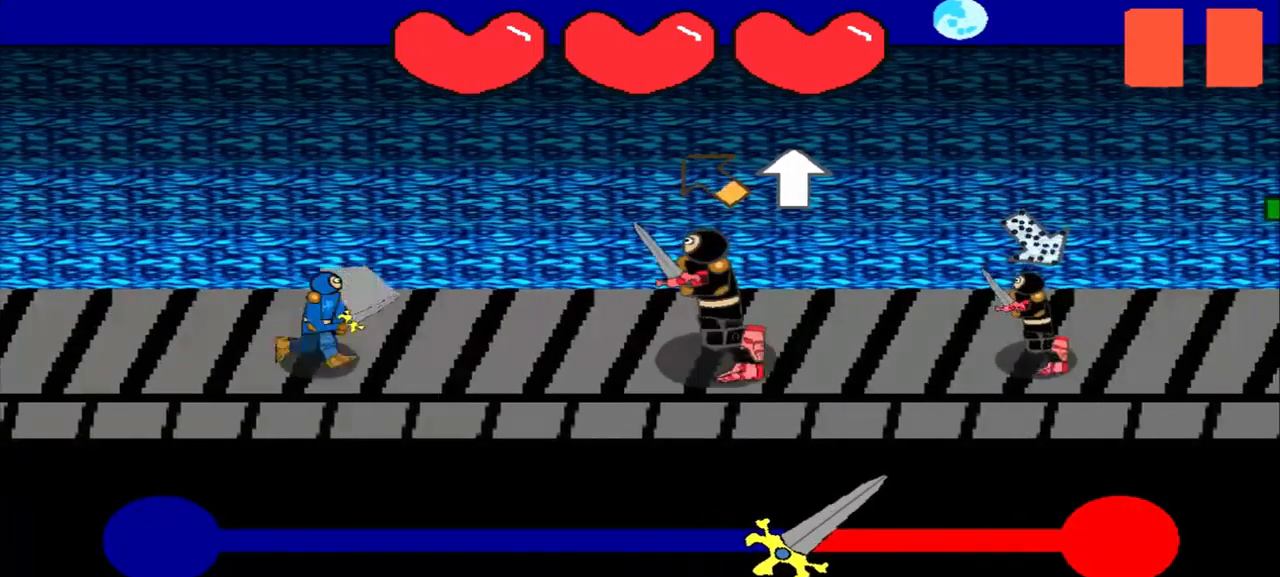
{"buttons": [], "left_stick": "center", "events": []}
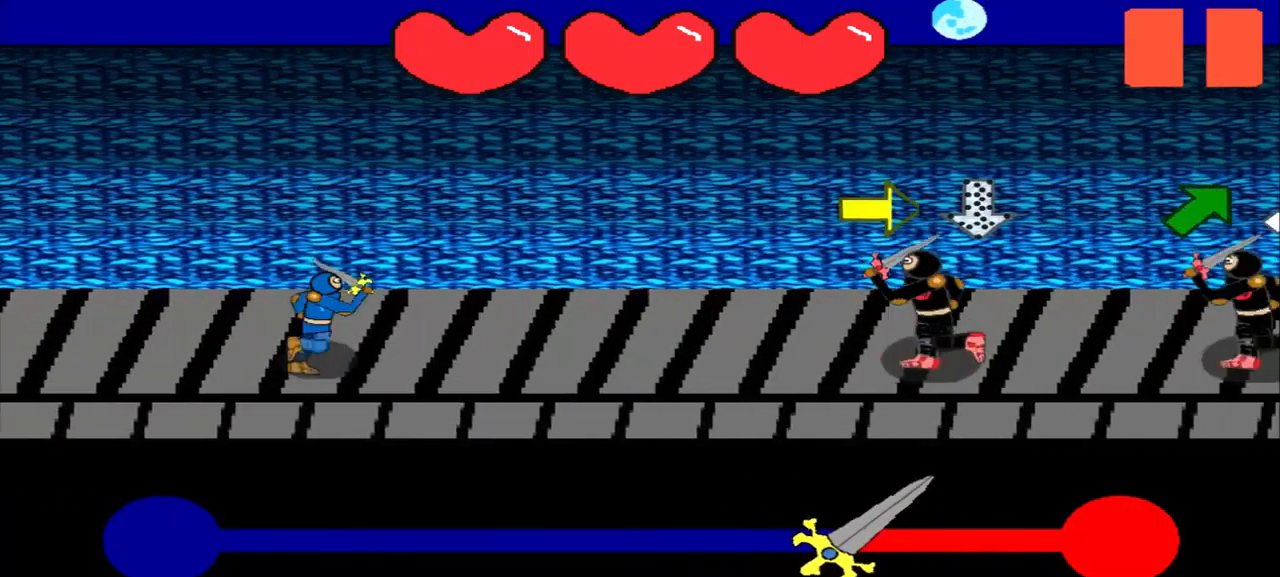
{"buttons": [], "left_stick": "center", "events": []}
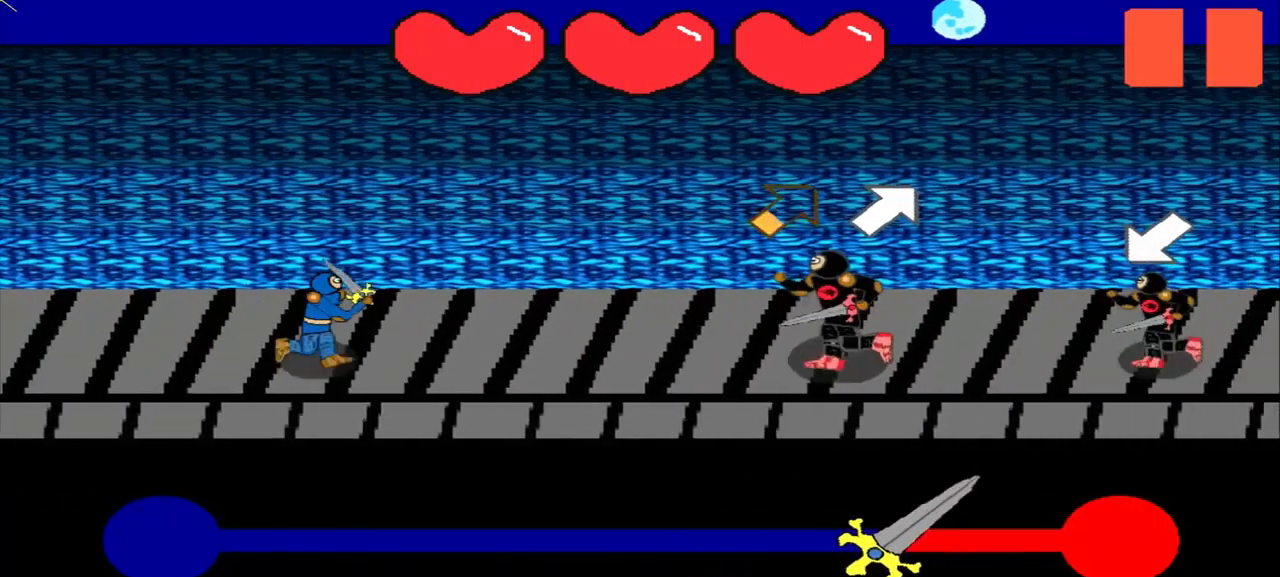
{"buttons": [], "left_stick": "center", "events": [[42, "left_stick", "up-right"], [250, "left_stick", "down-left"], [333, "left_stick", "center"]]}